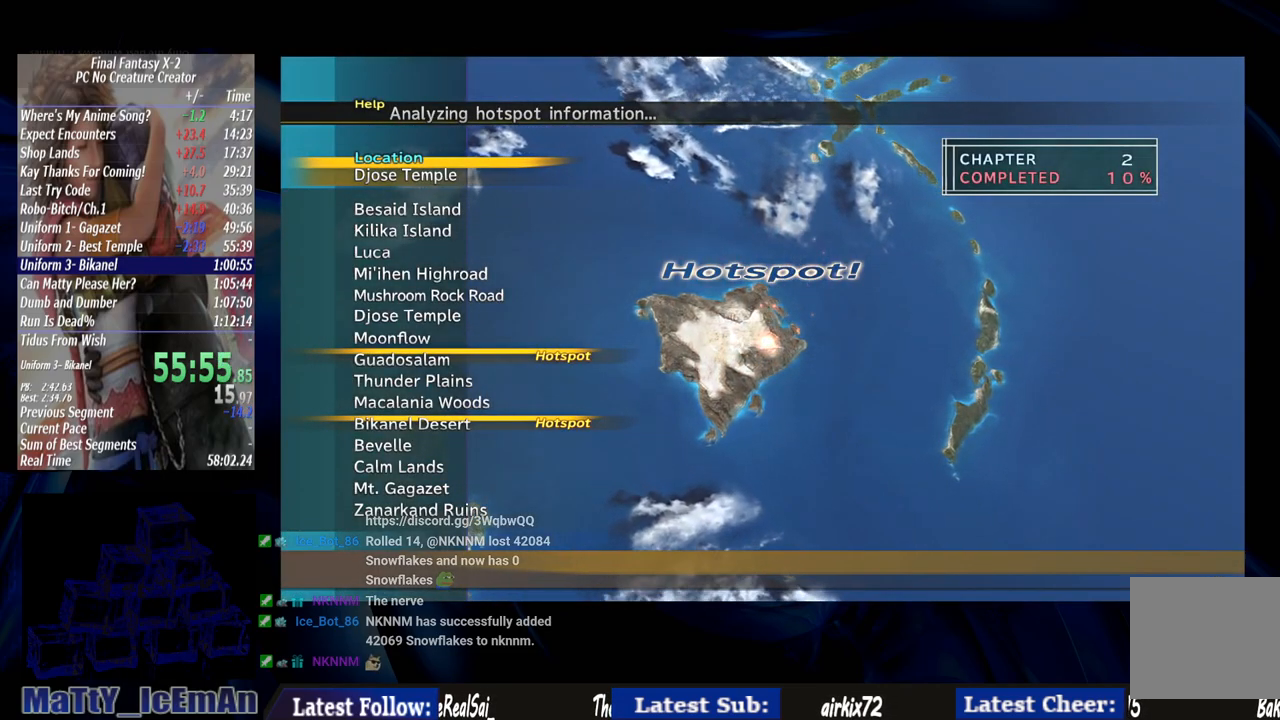
Gameplay with a controller (PlayStation layout); each line is a JSON object with the inputs held at the frame after it. "events" lists button and stick changes between this image and that frame as [ms after this image, input, new state], when the widget could be followed in between. Not read: L3 R3.
{"buttons": ["DPAD_UP"], "left_stick": "center", "right_stick": "center", "events": []}
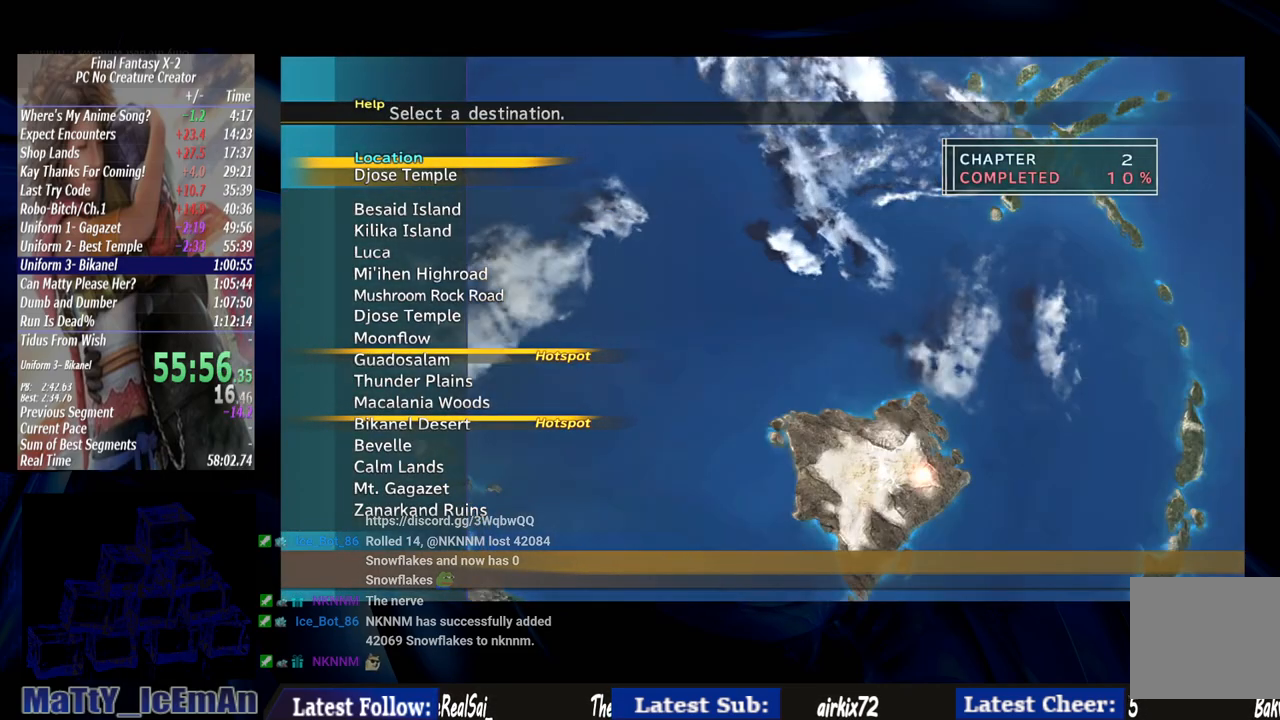
{"buttons": ["DPAD_UP"], "left_stick": "center", "right_stick": "center", "events": [[100, "L2", "down"], [217, "L2", "up"]]}
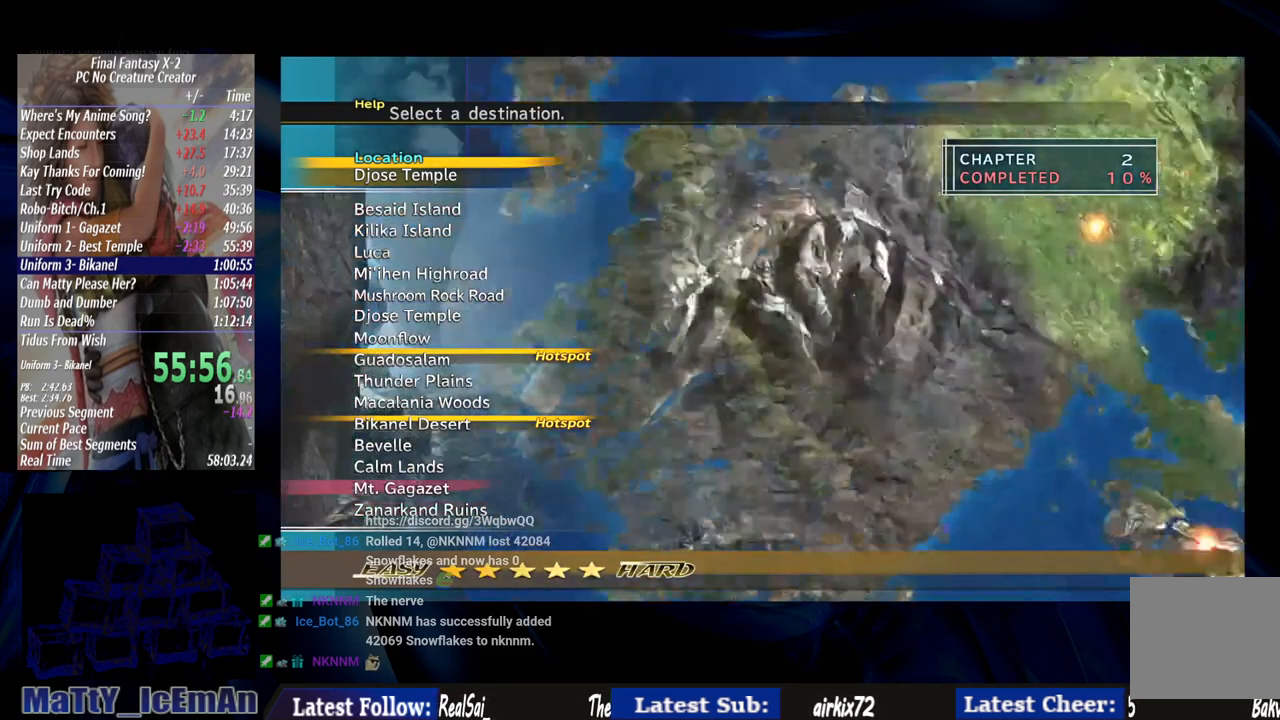
{"buttons": ["DPAD_UP"], "left_stick": "center", "right_stick": "center"}
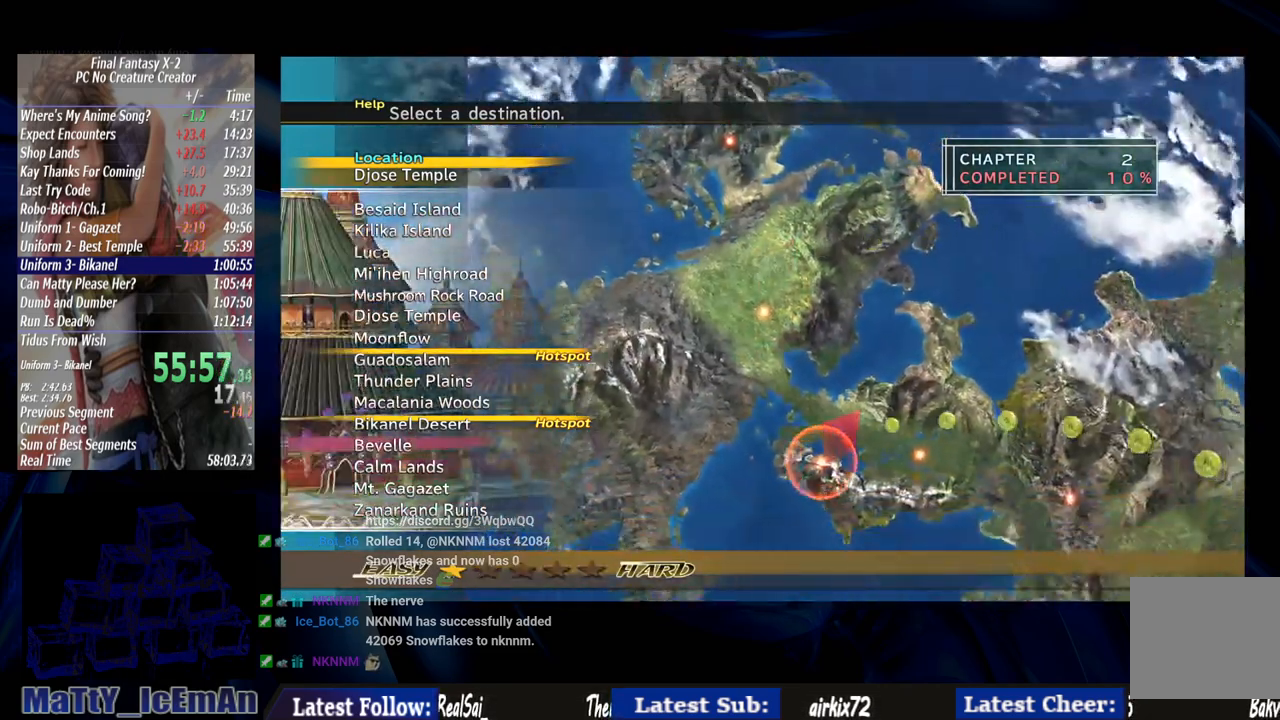
{"buttons": ["CROSS"], "left_stick": "center", "right_stick": "center", "events": [[17, "DPAD_UP", "up"], [283, "DPAD_UP", "down"], [383, "CROSS", "down"], [383, "DPAD_UP", "up"]]}
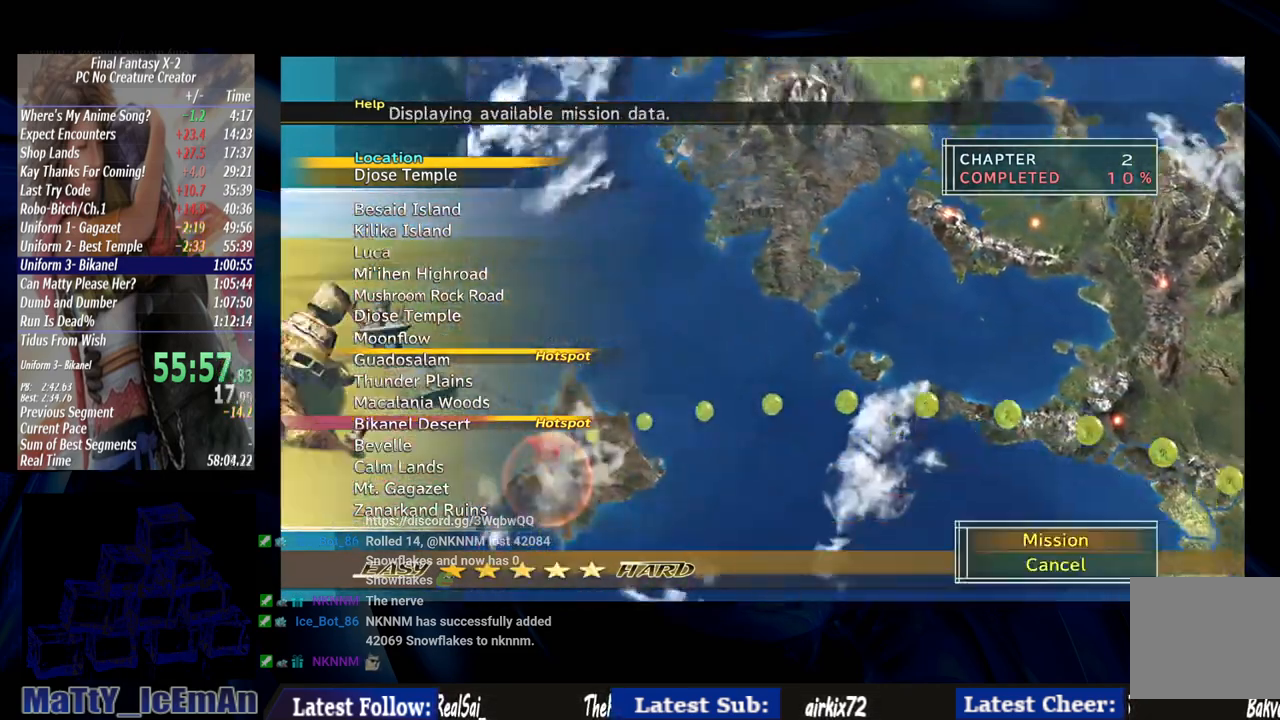
{"buttons": ["CROSS"], "left_stick": "center", "right_stick": "center", "events": [[17, "CROSS", "up"], [83, "CROSS", "down"], [217, "CROSS", "up"], [250, "CROSS", "down"], [350, "CROSS", "up"], [417, "CROSS", "down"]]}
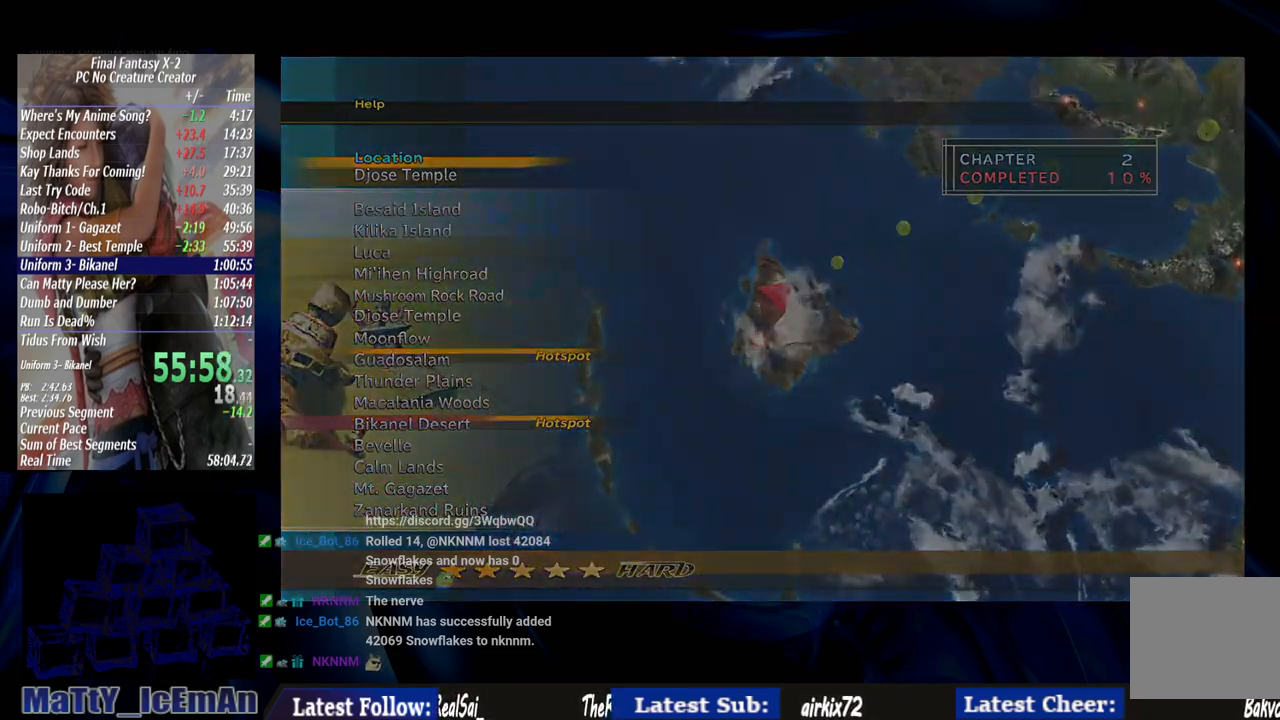
{"buttons": ["CROSS"], "left_stick": "center", "right_stick": "center", "events": [[50, "CROSS", "up"], [117, "CROSS", "down"], [217, "CROSS", "up"], [317, "CROSS", "down"], [417, "CROSS", "up"], [483, "CROSS", "down"]]}
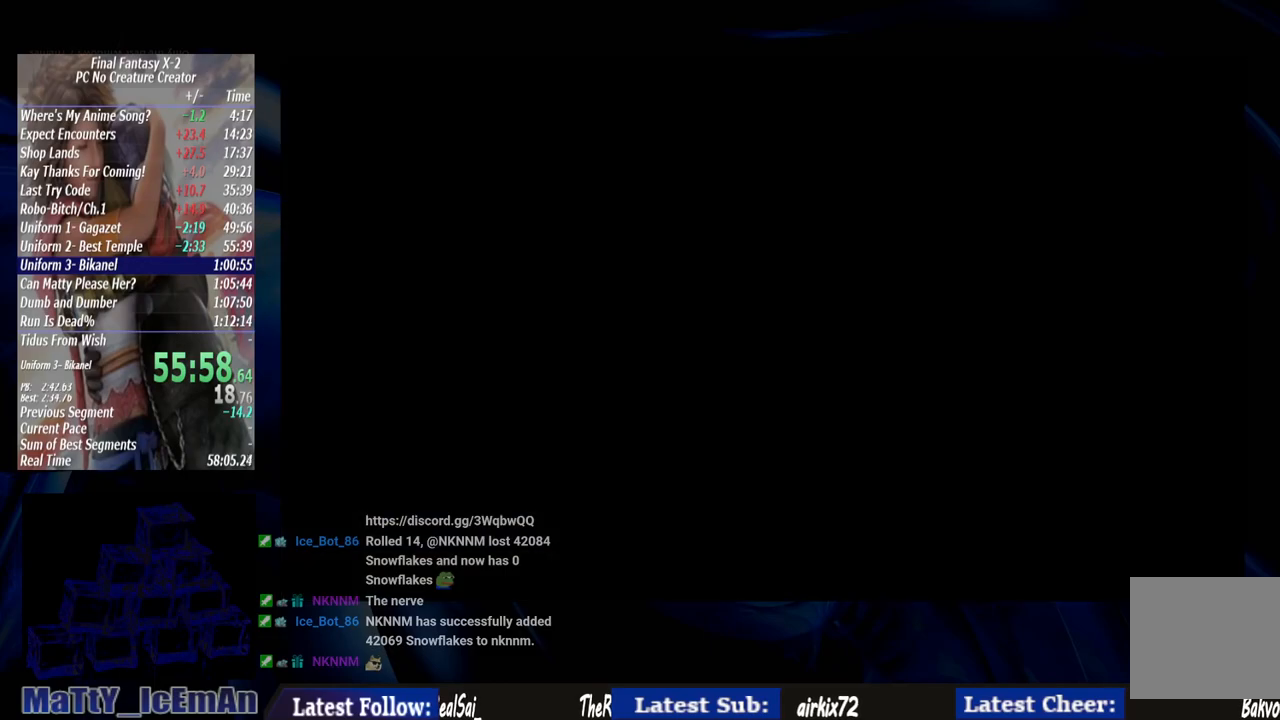
{"buttons": [], "left_stick": "center", "right_stick": "center", "events": [[83, "CROSS", "up"]]}
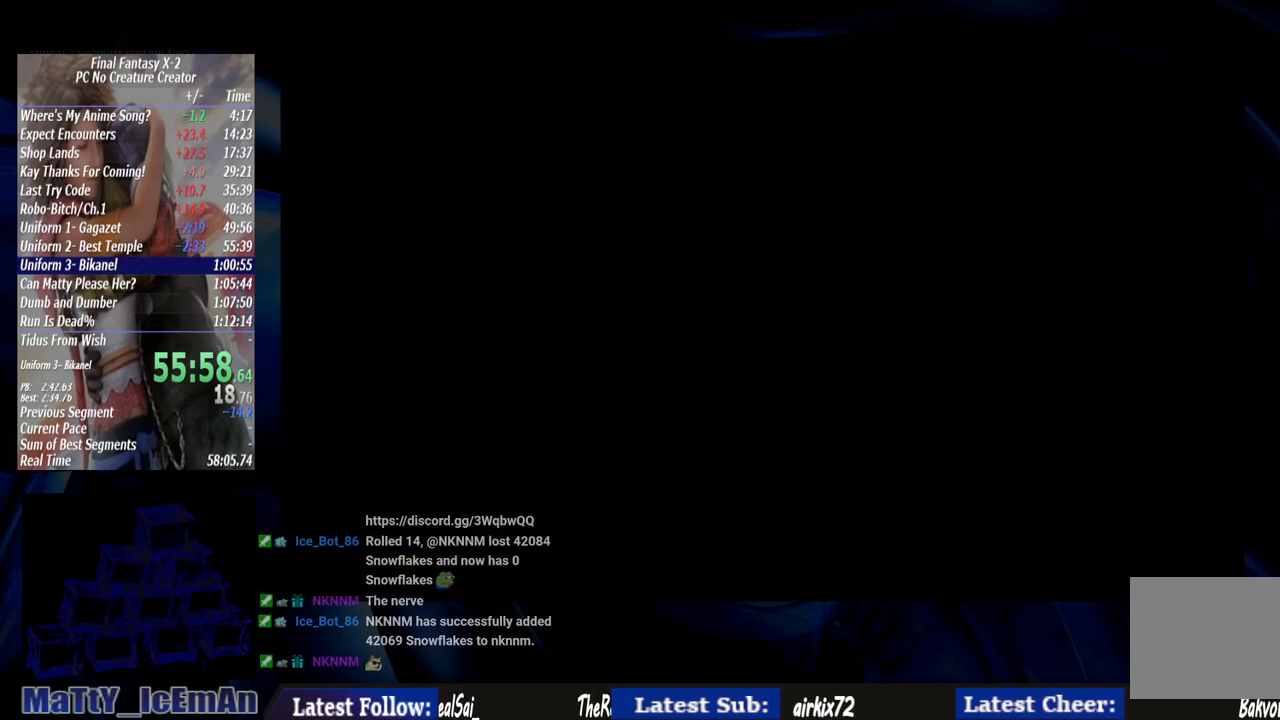
{"buttons": [], "left_stick": "center", "right_stick": "center", "events": []}
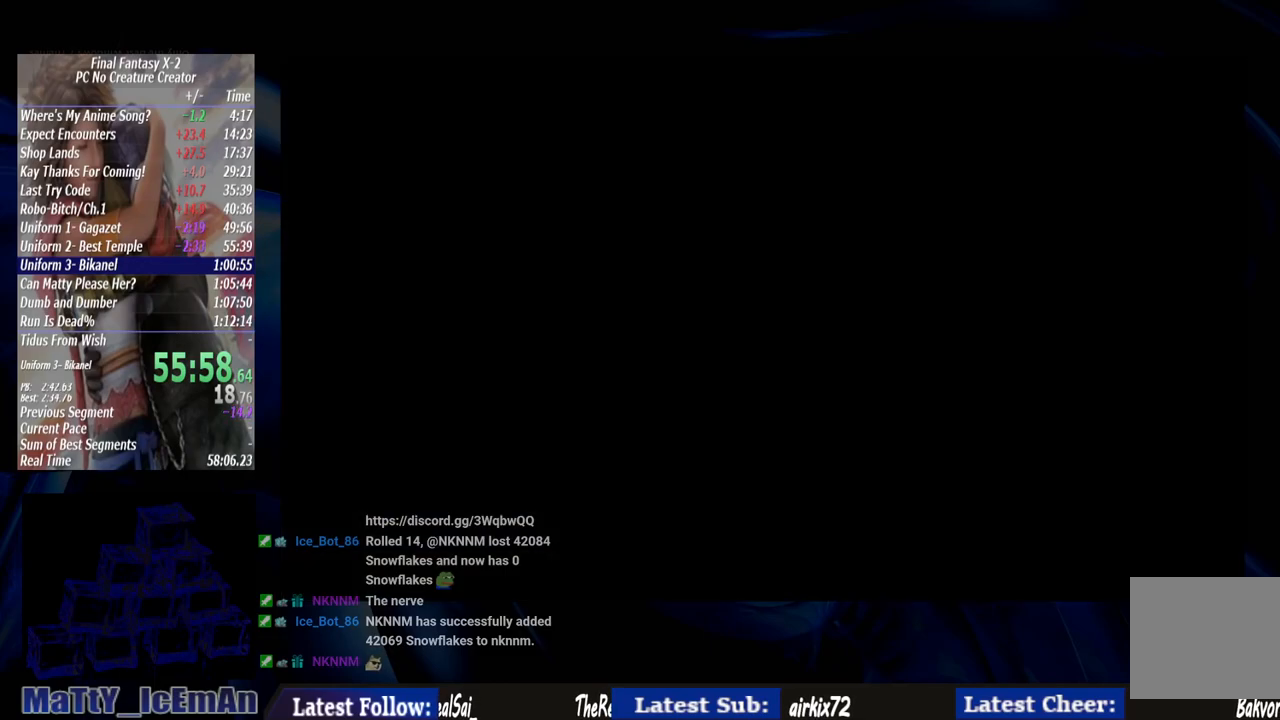
{"buttons": [], "left_stick": "center", "right_stick": "center", "events": []}
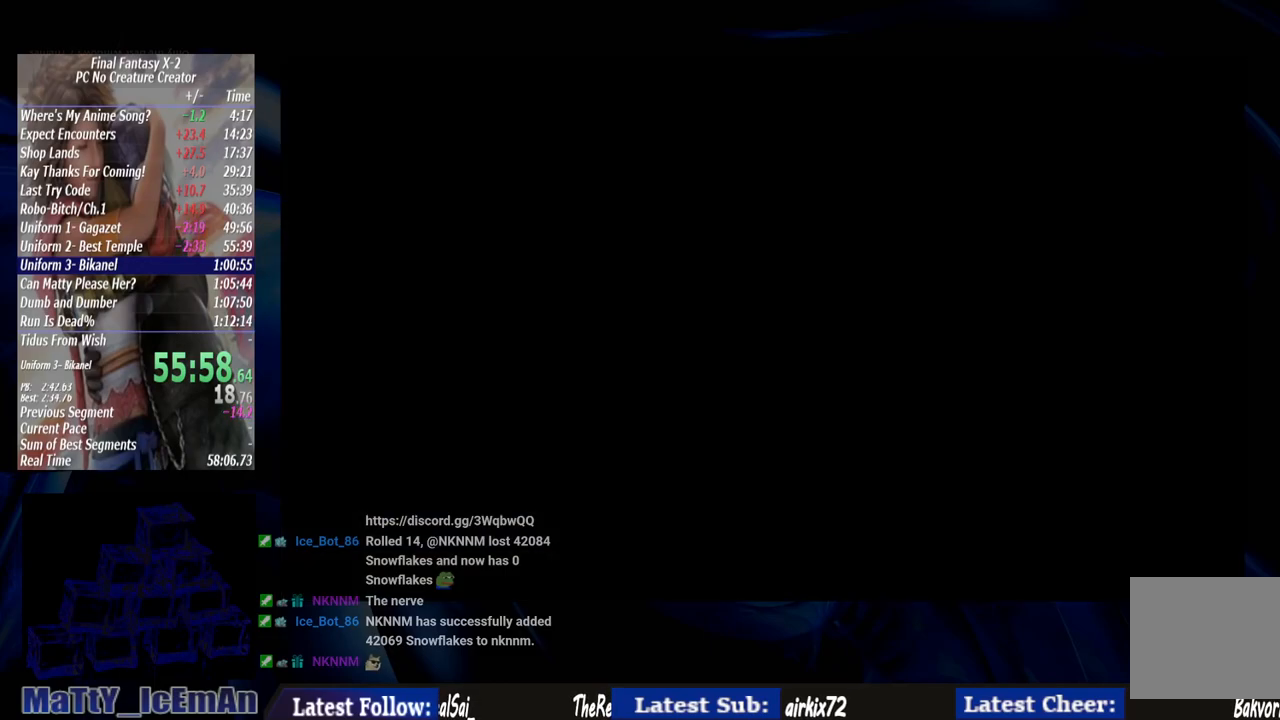
{"buttons": [], "left_stick": "center", "right_stick": "center", "events": []}
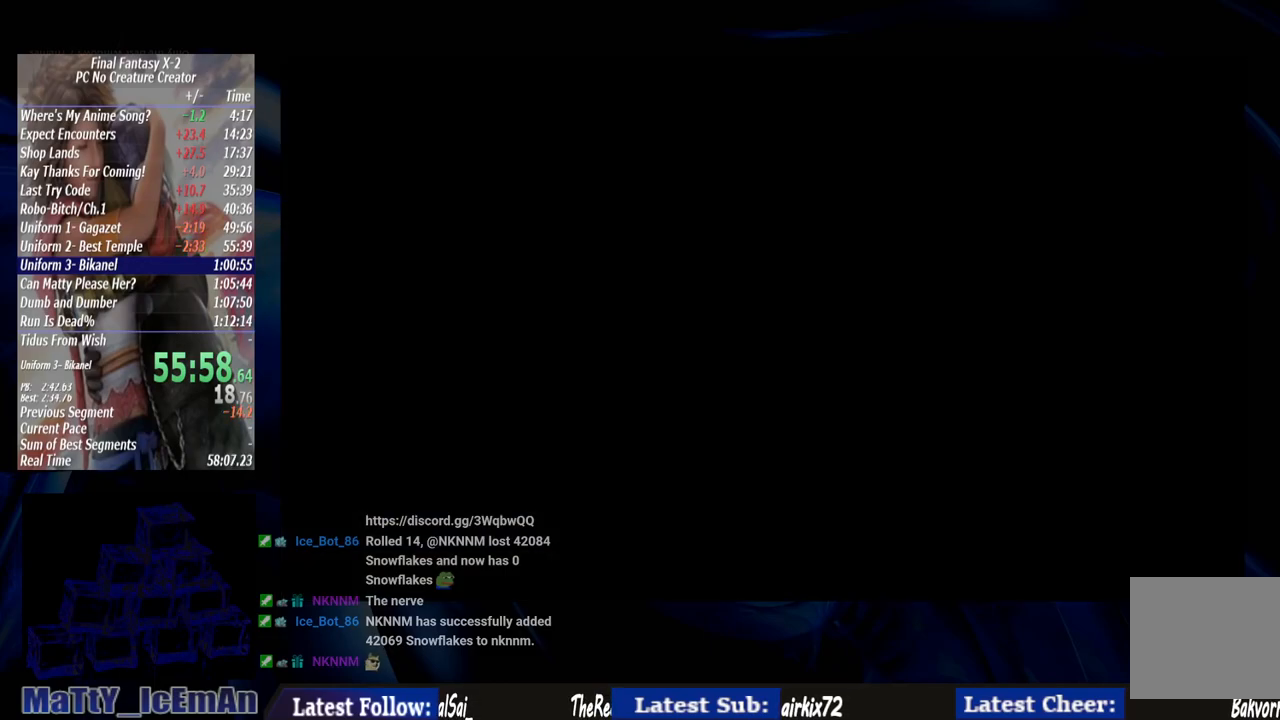
{"buttons": [], "left_stick": "center", "right_stick": "center", "events": []}
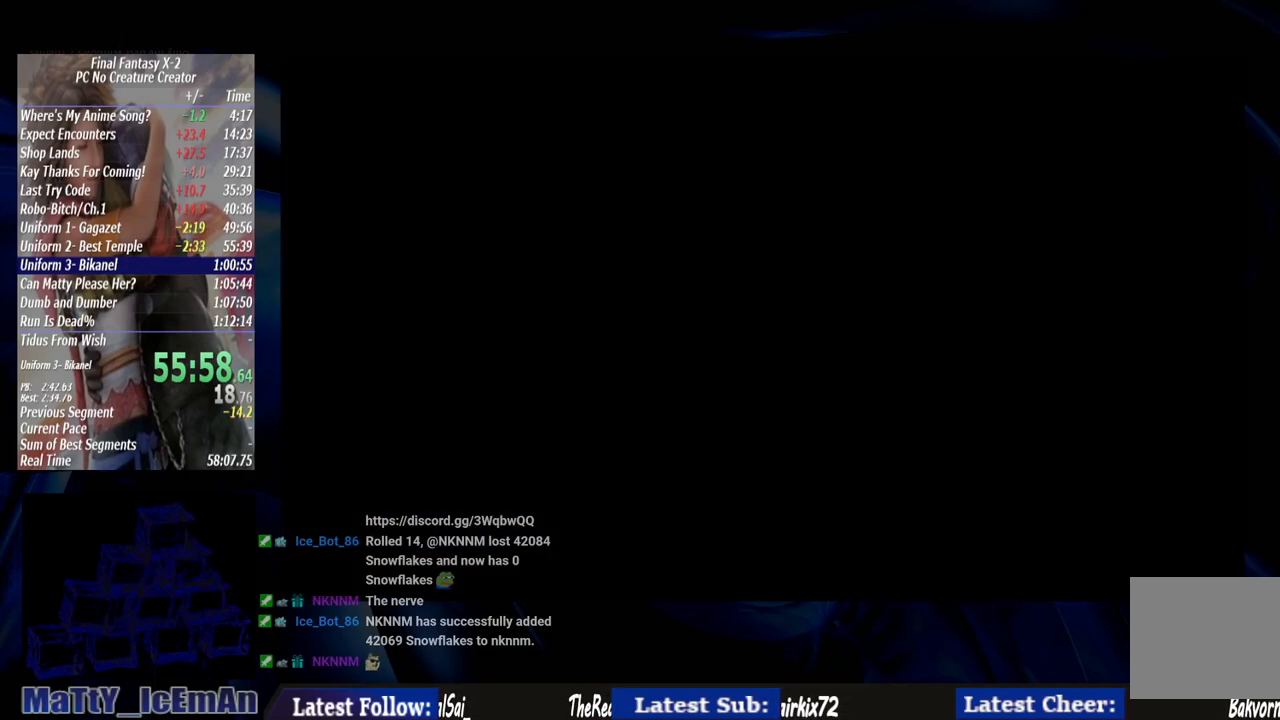
{"buttons": [], "left_stick": "center", "right_stick": "center", "events": []}
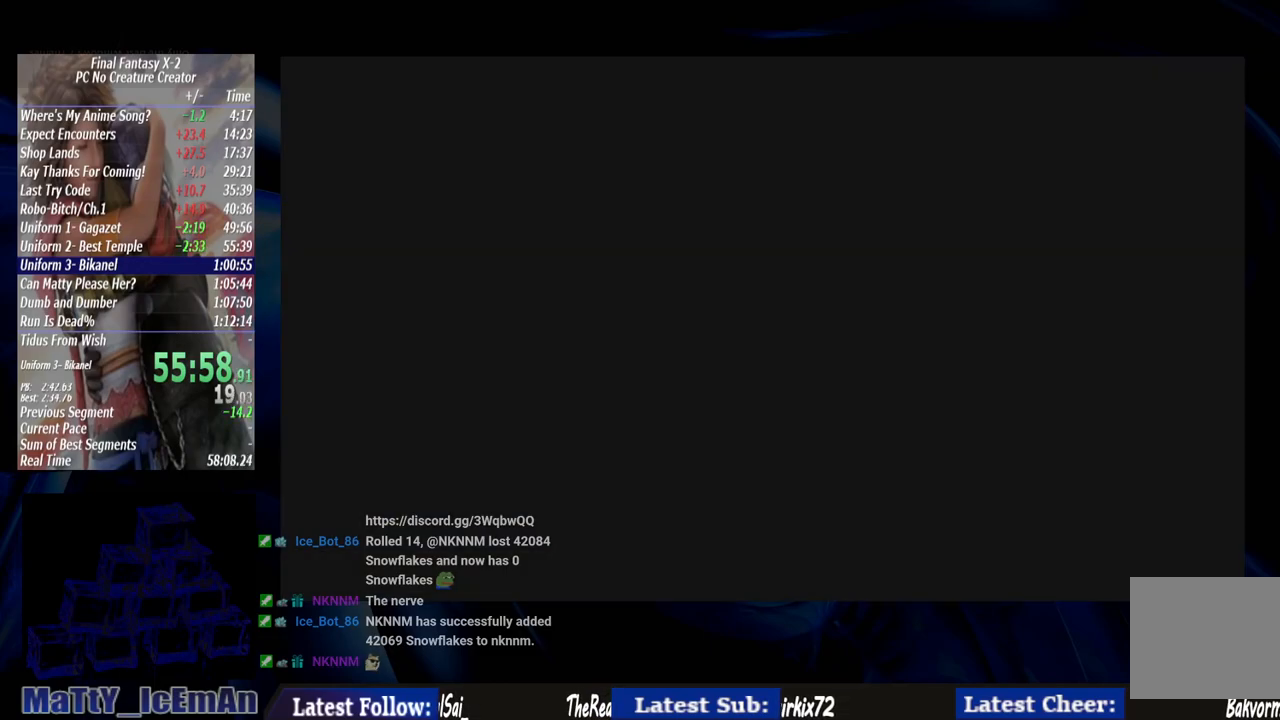
{"buttons": [], "left_stick": "center", "right_stick": "center", "events": []}
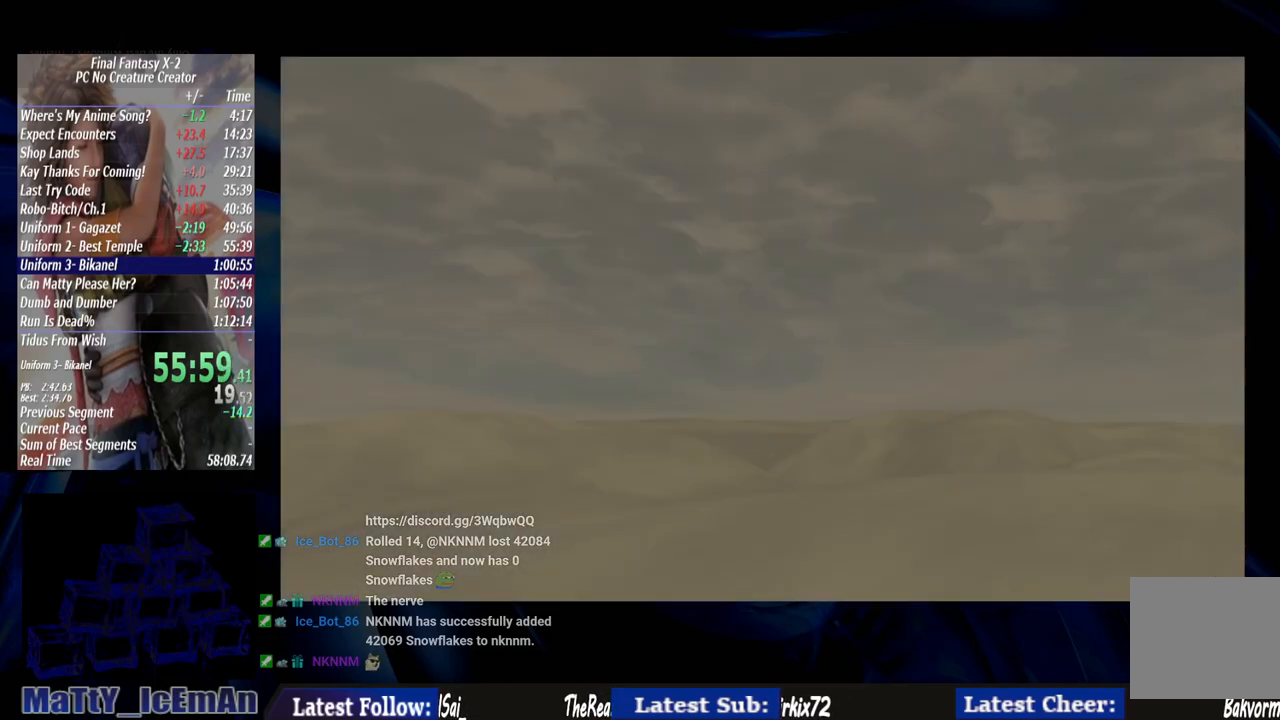
{"buttons": [], "left_stick": "center", "right_stick": "center", "events": [[283, "CROSS", "down"], [350, "R1", "down"], [450, "CROSS", "up"], [483, "R1", "up"]]}
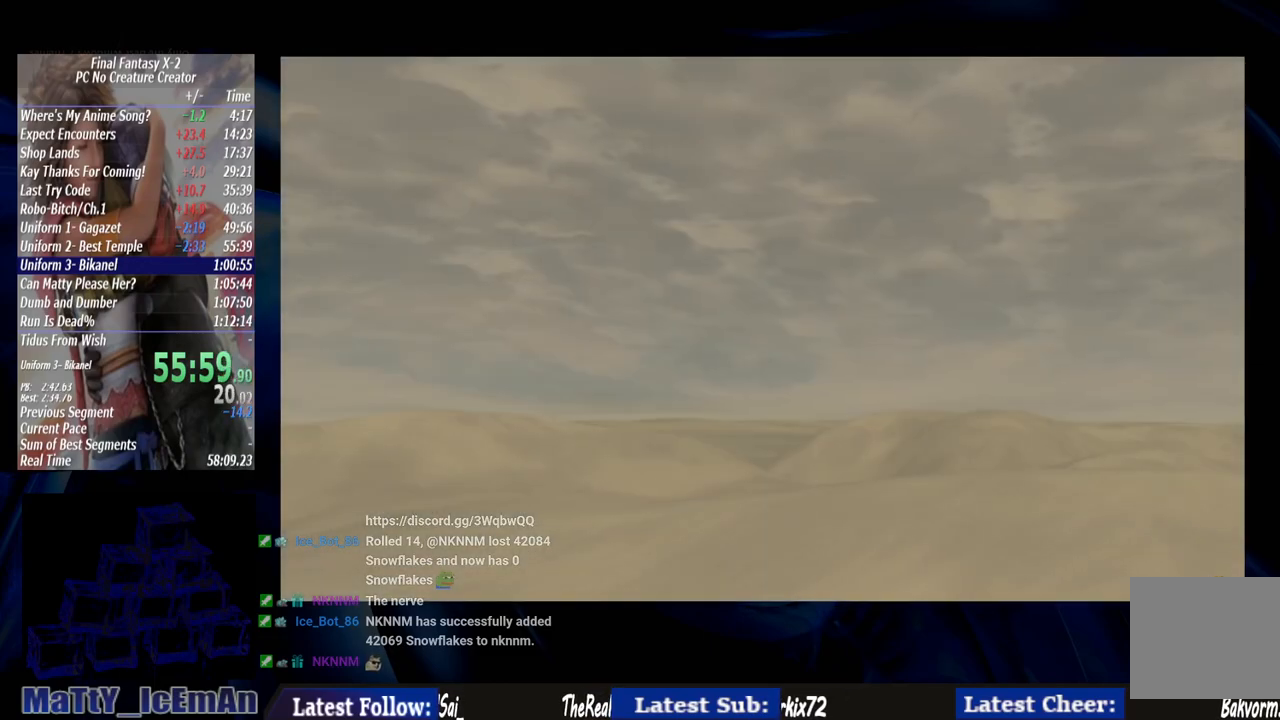
{"buttons": ["CROSS", "R1"], "left_stick": "center", "right_stick": "center", "events": [[50, "CROSS", "down"], [50, "R1", "down"], [150, "R1", "up"], [250, "R1", "down"], [317, "R1", "up"], [417, "R1", "down"]]}
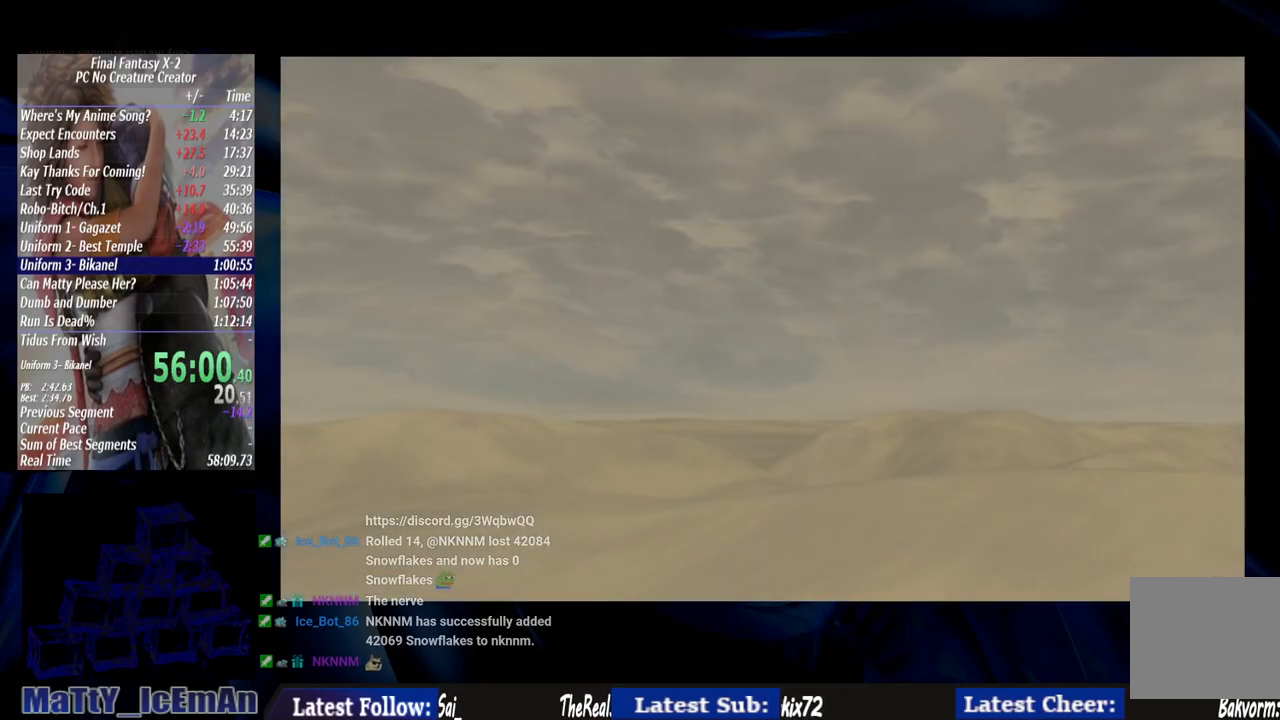
{"buttons": ["CROSS", "R1"], "left_stick": "center", "right_stick": "center", "events": [[17, "CROSS", "up"], [17, "R1", "up"], [83, "CROSS", "down"], [117, "R1", "down"], [217, "CROSS", "up"], [217, "R1", "up"], [250, "CROSS", "down"], [283, "R1", "down"], [383, "CROSS", "up"], [383, "R1", "up"], [450, "CROSS", "down"], [483, "R1", "down"]]}
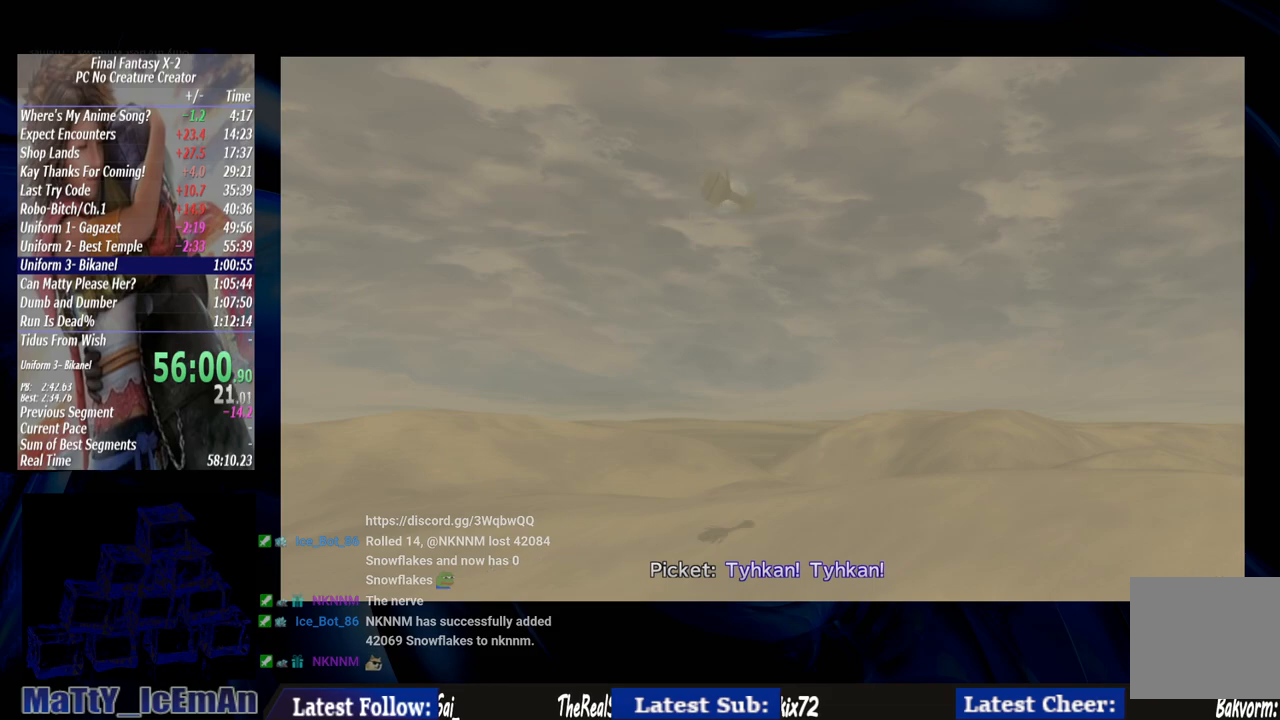
{"buttons": [], "left_stick": "center", "right_stick": "center", "events": [[83, "CROSS", "up"], [83, "R1", "up"], [117, "CROSS", "down"], [183, "R1", "down"], [250, "R1", "up"], [283, "CROSS", "up"], [350, "CROSS", "down"], [383, "R1", "down"], [450, "R1", "up"], [483, "CROSS", "up"]]}
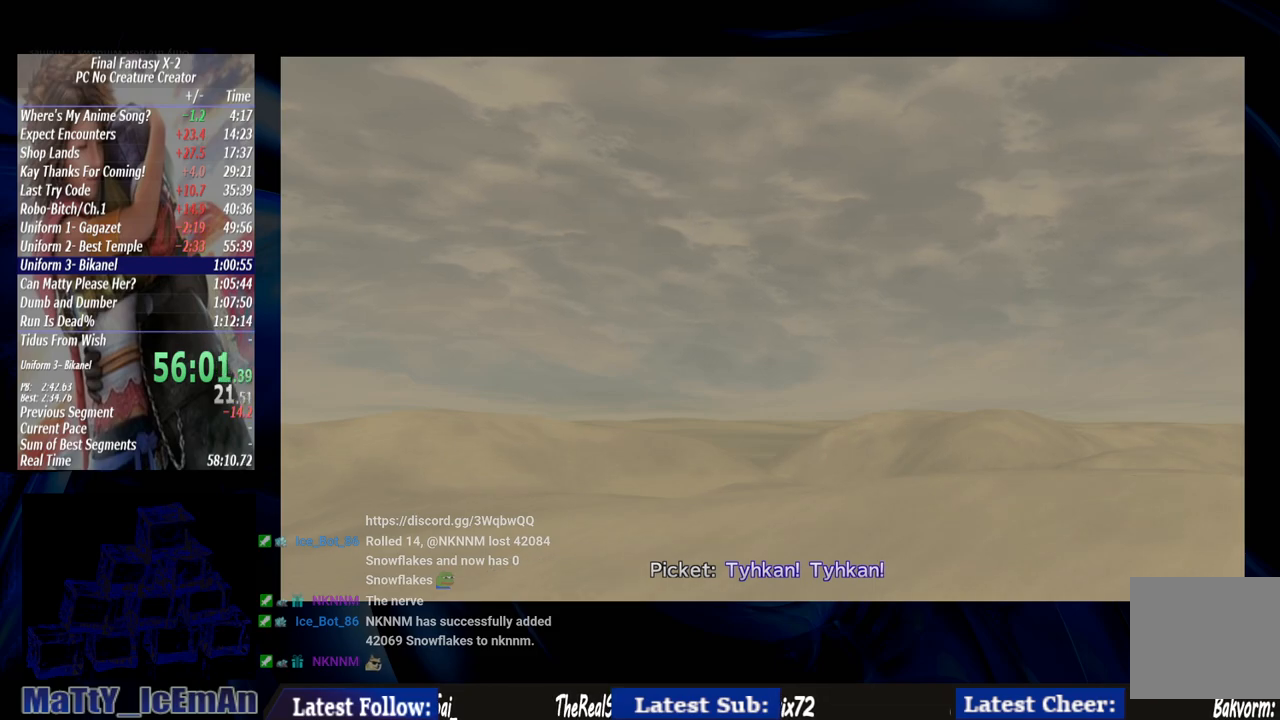
{"buttons": ["CROSS", "R1"], "left_stick": "center", "right_stick": "center", "events": [[17, "CROSS", "down"], [50, "R1", "down"], [150, "CROSS", "up"], [150, "R1", "up"], [217, "CROSS", "down"], [250, "R1", "down"], [317, "R1", "up"], [350, "CROSS", "up"], [417, "CROSS", "down"], [450, "R1", "down"]]}
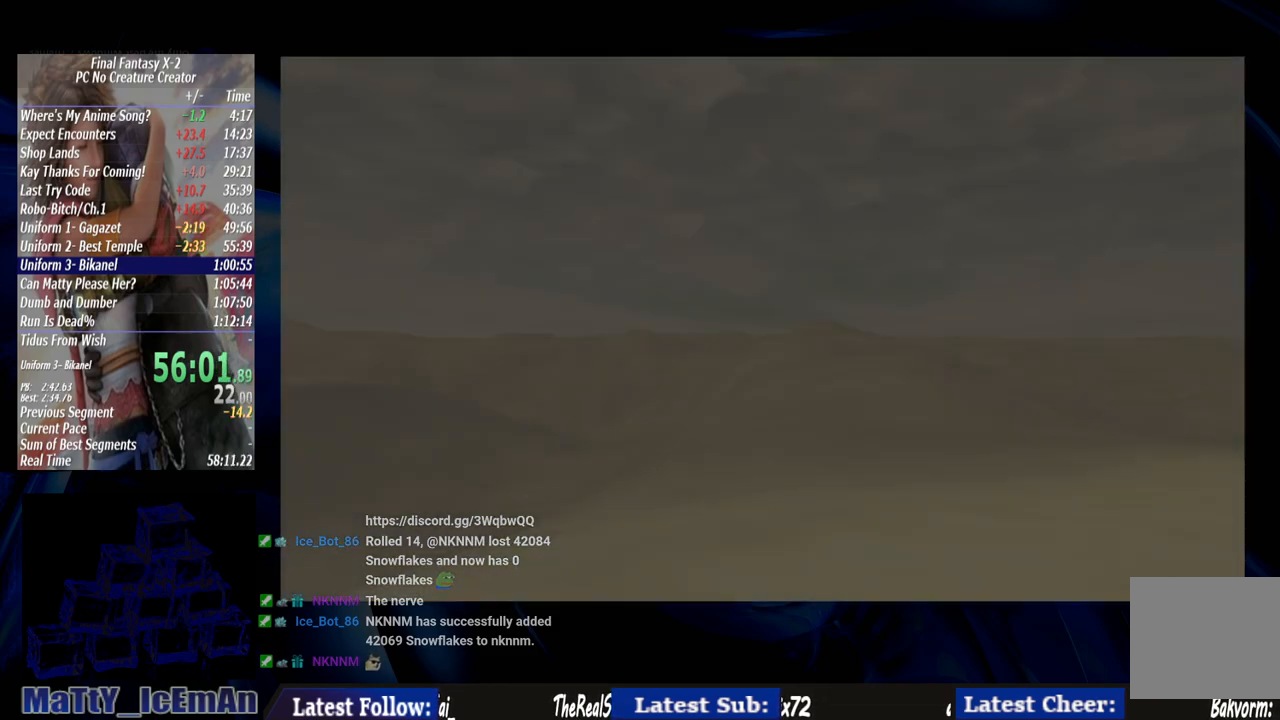
{"buttons": ["CROSS"], "left_stick": "center", "right_stick": "center", "events": [[50, "CROSS", "up"], [50, "R1", "up"], [83, "CROSS", "down"], [150, "R1", "down"], [217, "CROSS", "up"], [250, "R1", "up"], [283, "CROSS", "down"], [317, "R1", "down"], [417, "CROSS", "up"], [417, "R1", "up"], [483, "CROSS", "down"]]}
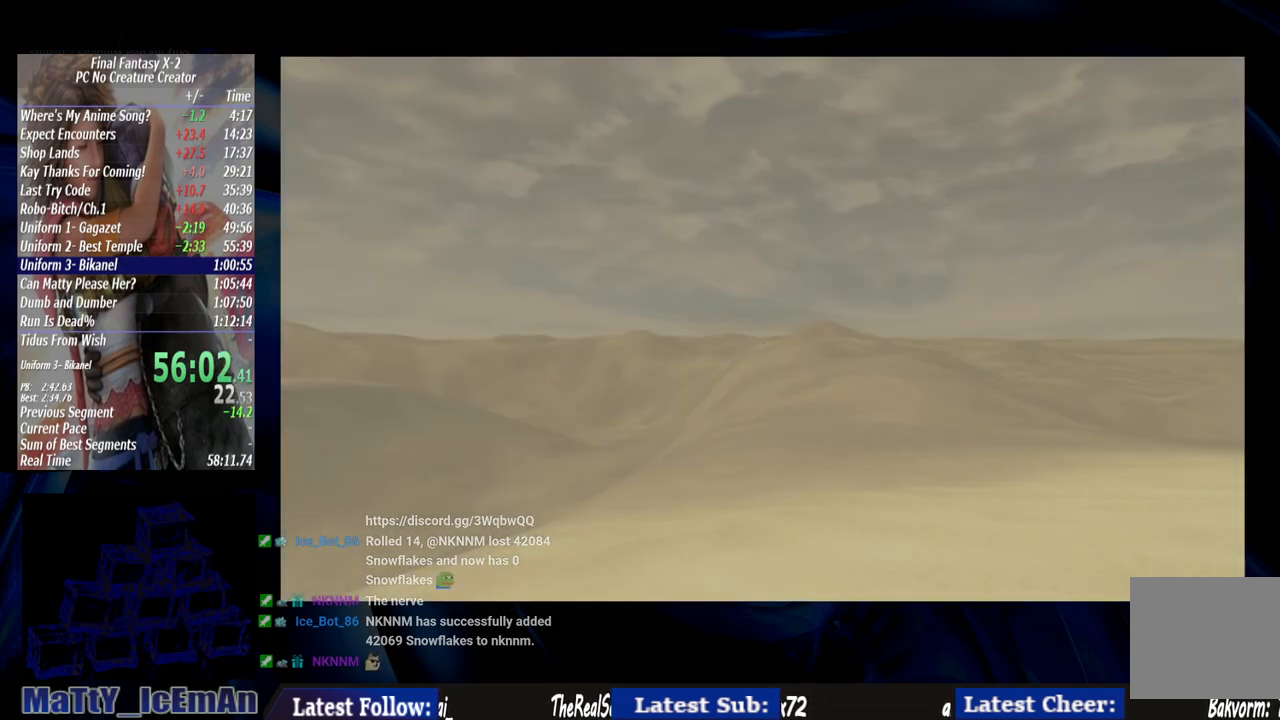
{"buttons": ["CROSS", "R1"], "left_stick": "center", "right_stick": "center", "events": [[17, "R1", "down"], [117, "CROSS", "up"], [117, "R1", "up"], [217, "CROSS", "down"], [250, "R1", "down"], [317, "CROSS", "up"], [317, "R1", "up"], [383, "CROSS", "down"], [417, "R1", "down"]]}
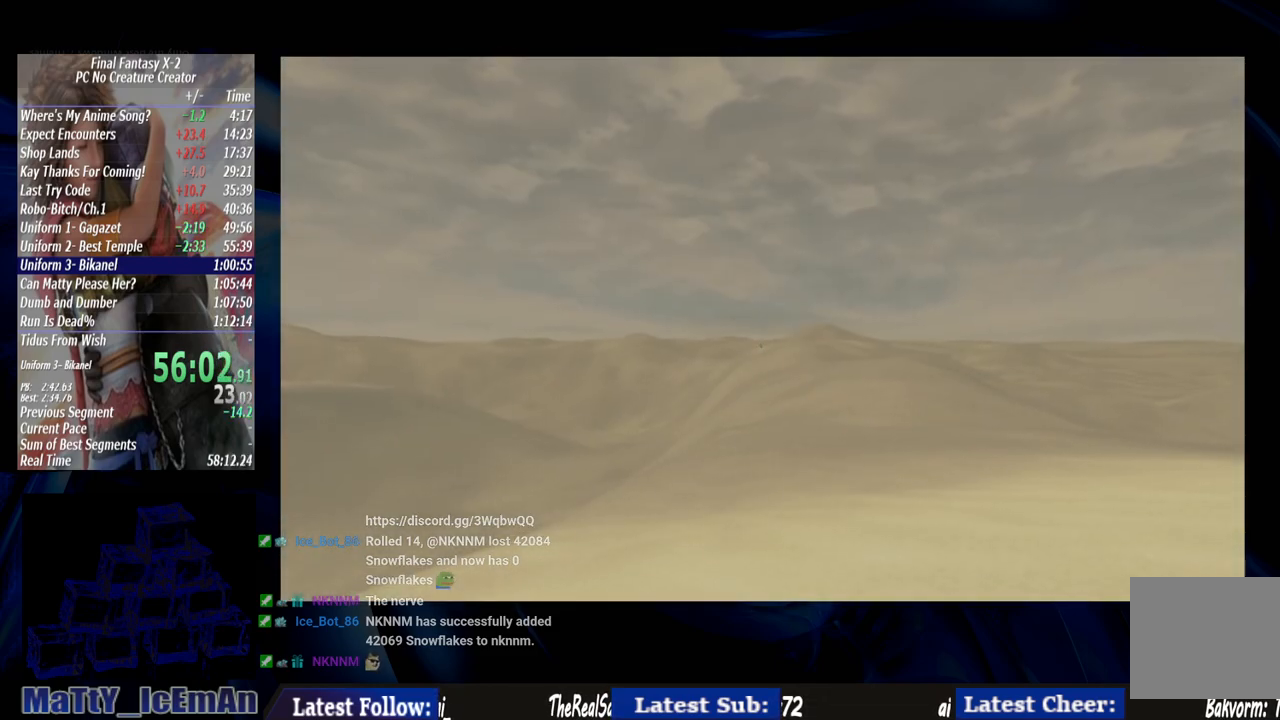
{"buttons": ["CROSS"], "left_stick": "center", "right_stick": "center", "events": [[17, "CROSS", "up"], [17, "R1", "up"], [83, "CROSS", "down"], [150, "R1", "down"], [217, "CROSS", "up"], [217, "R1", "up"], [317, "CROSS", "down"], [317, "R1", "down"], [417, "CROSS", "up"], [417, "R1", "up"], [483, "CROSS", "down"]]}
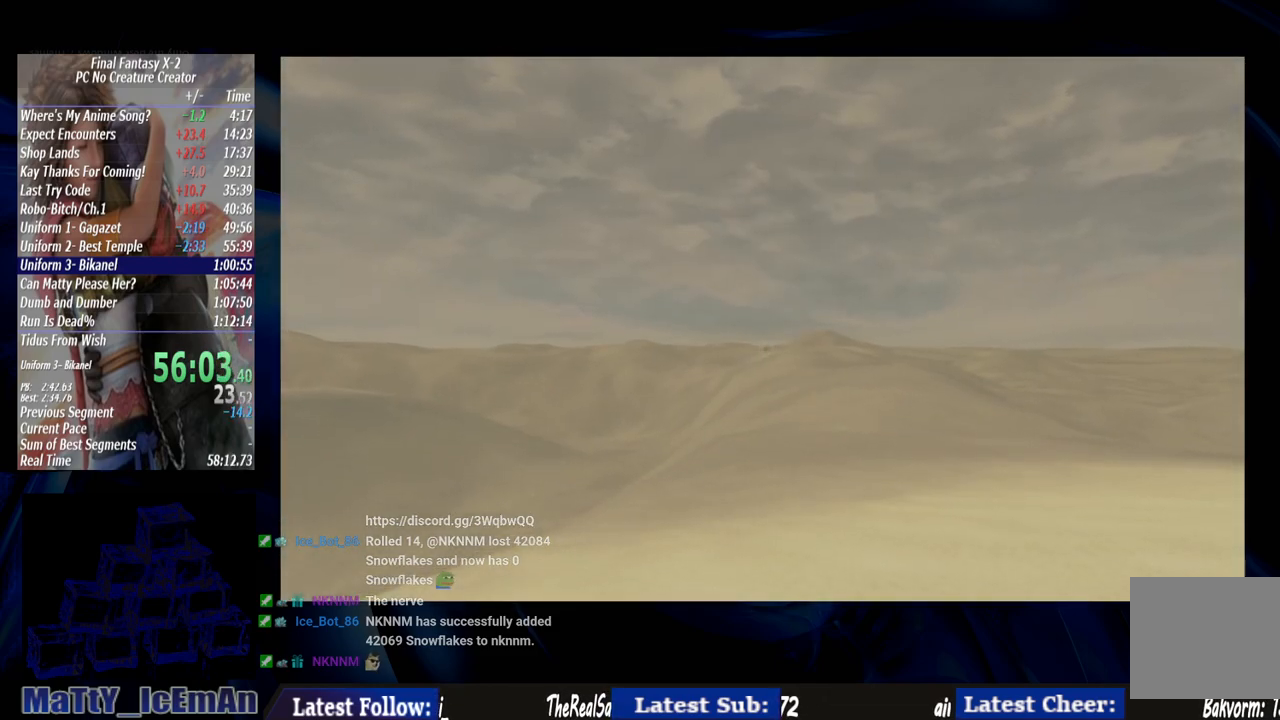
{"buttons": ["CROSS", "R1"], "left_stick": "center", "right_stick": "center", "events": [[17, "R1", "down"], [117, "CROSS", "up"], [117, "R1", "up"], [183, "CROSS", "down"], [217, "R1", "down"], [317, "CROSS", "up"], [317, "R1", "up"], [383, "CROSS", "down"], [417, "R1", "down"]]}
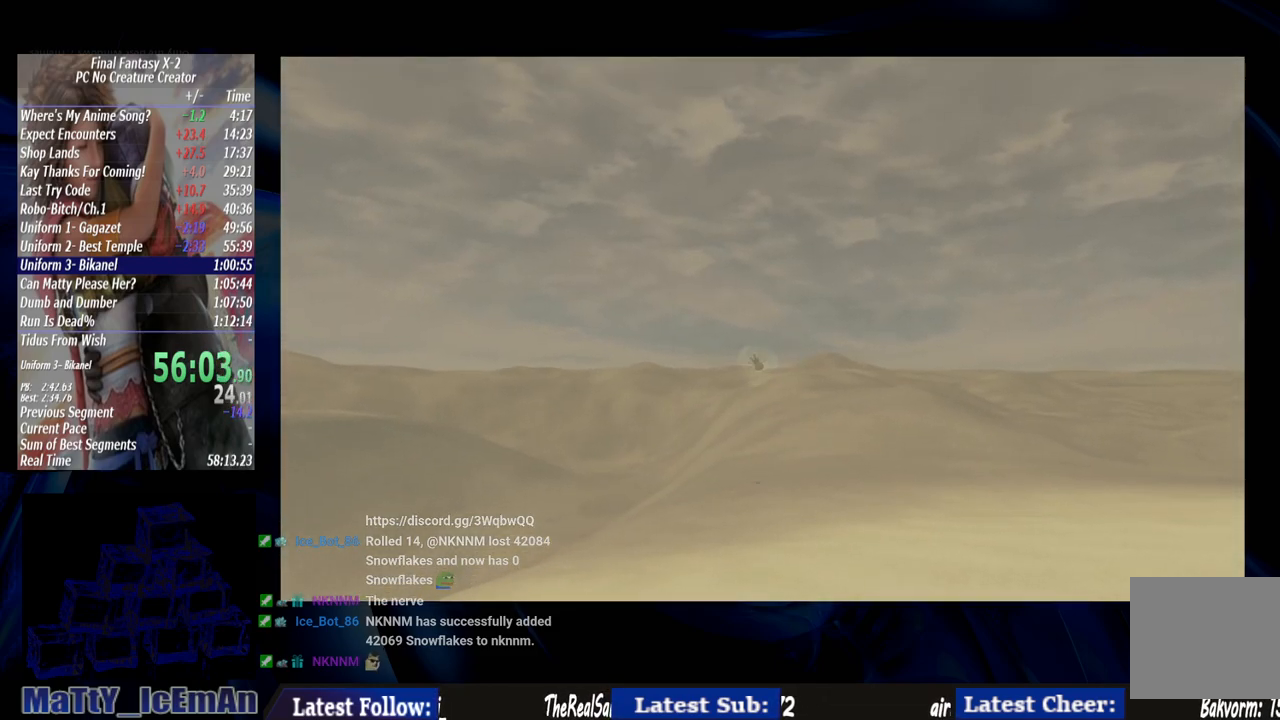
{"buttons": ["CROSS", "L2"], "left_stick": "center", "right_stick": "center", "events": [[17, "CROSS", "up"], [17, "L2", "down"], [17, "R1", "up"], [83, "CROSS", "down"], [117, "R1", "down"], [217, "CROSS", "up"], [217, "R1", "up"], [250, "CROSS", "down"], [267, "L2", "up"], [317, "R1", "down"], [383, "CROSS", "up"], [417, "R1", "up"], [483, "CROSS", "down"], [483, "L2", "down"]]}
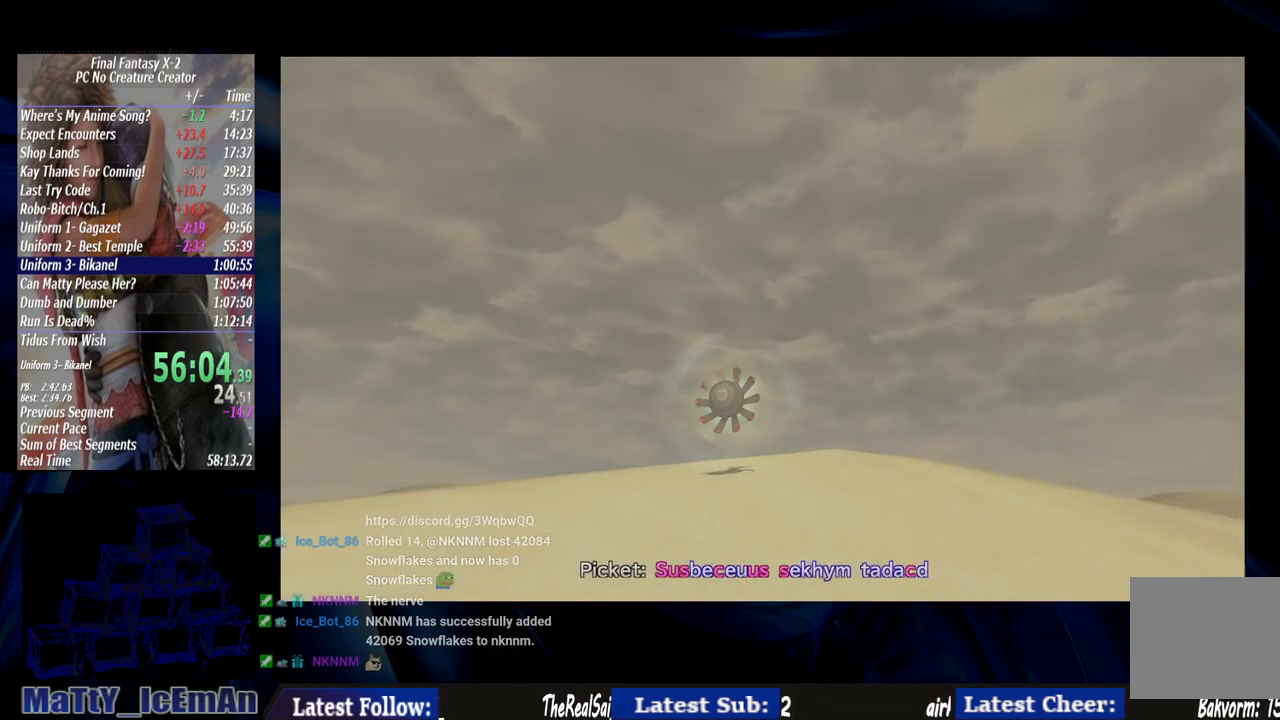
{"buttons": ["CROSS", "R1"], "left_stick": "center", "right_stick": "center", "events": [[17, "R1", "down"], [117, "CROSS", "up"], [117, "R1", "up"], [183, "CROSS", "down"], [217, "R1", "down"], [317, "CROSS", "up"], [317, "R1", "up"], [333, "L2", "up"], [383, "CROSS", "down"], [417, "R1", "down"]]}
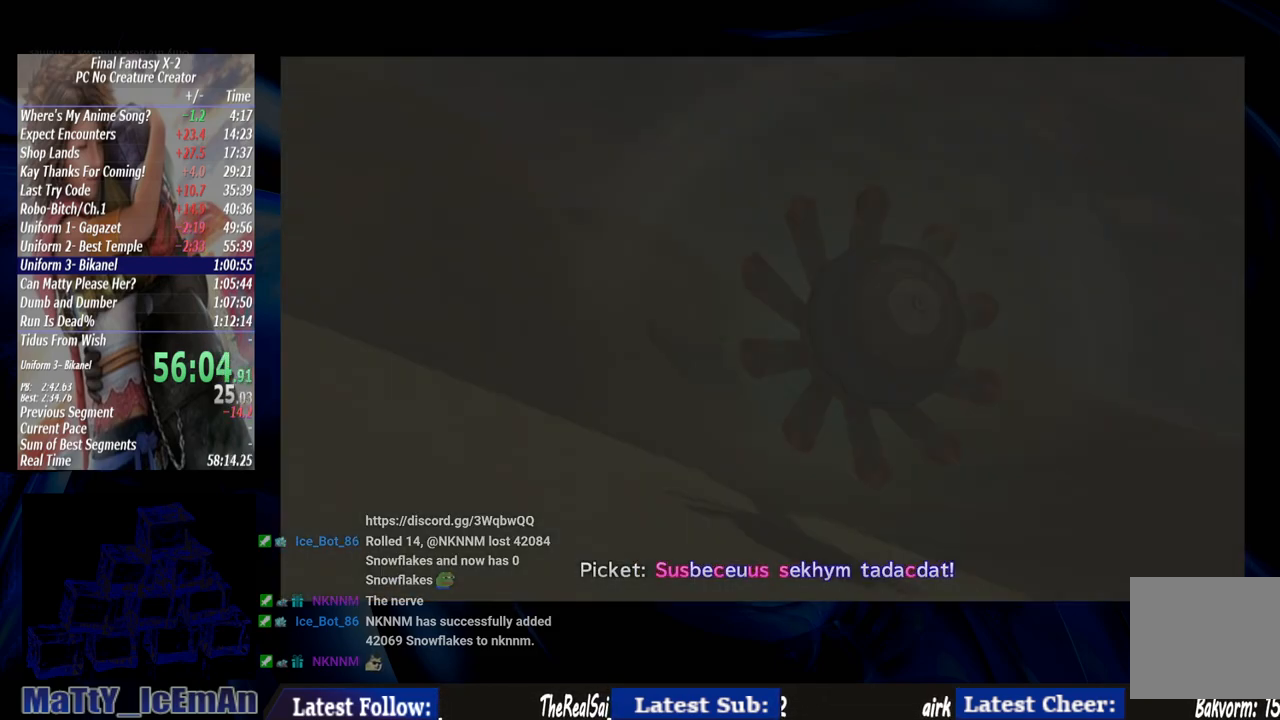
{"buttons": ["CROSS", "R1"], "left_stick": "center", "right_stick": "center", "events": [[17, "CROSS", "up"], [50, "R1", "up"], [83, "CROSS", "down"], [117, "R1", "down"], [183, "CROSS", "up"], [217, "R1", "up"], [283, "CROSS", "down"], [317, "R1", "down"], [383, "CROSS", "up"], [383, "R1", "up"], [450, "CROSS", "down"], [483, "R1", "down"]]}
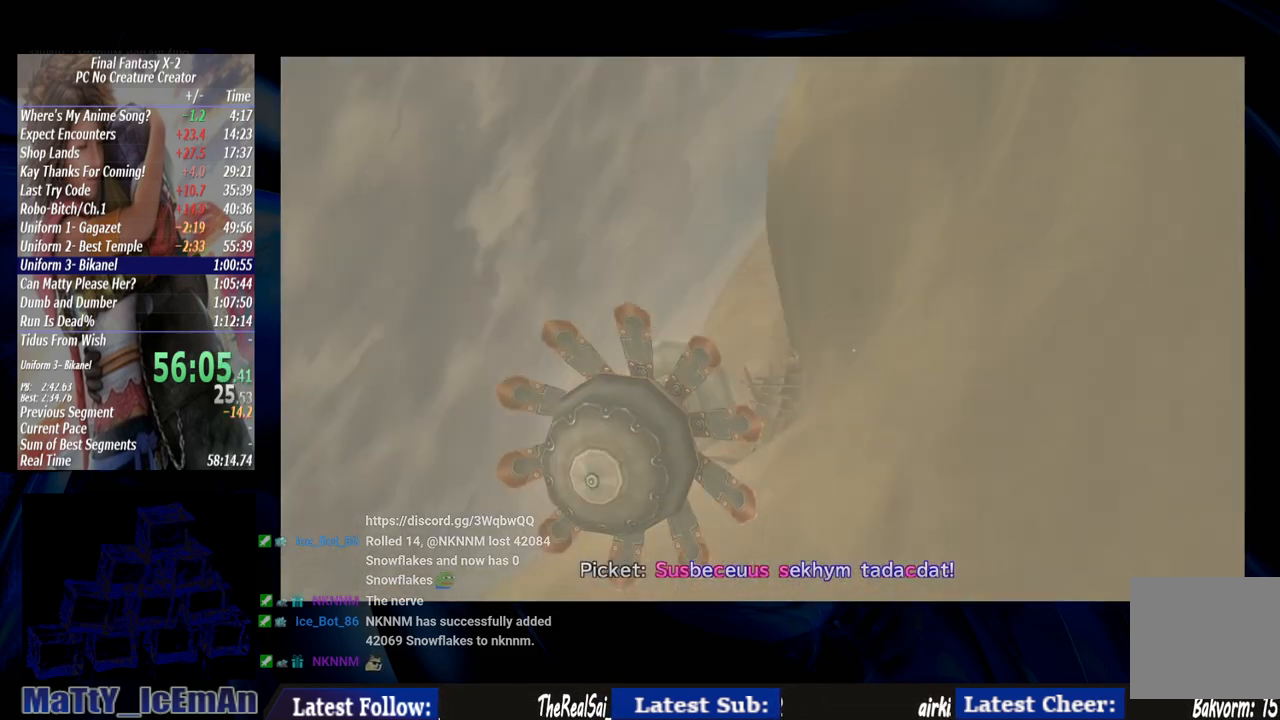
{"buttons": [], "left_stick": "center", "right_stick": "center", "events": [[83, "CROSS", "up"], [83, "R1", "up"], [117, "CROSS", "down"], [183, "R1", "down"], [283, "CROSS", "up"], [283, "R1", "up"], [350, "CROSS", "down"], [383, "R1", "down"], [483, "CROSS", "up"], [483, "R1", "up"]]}
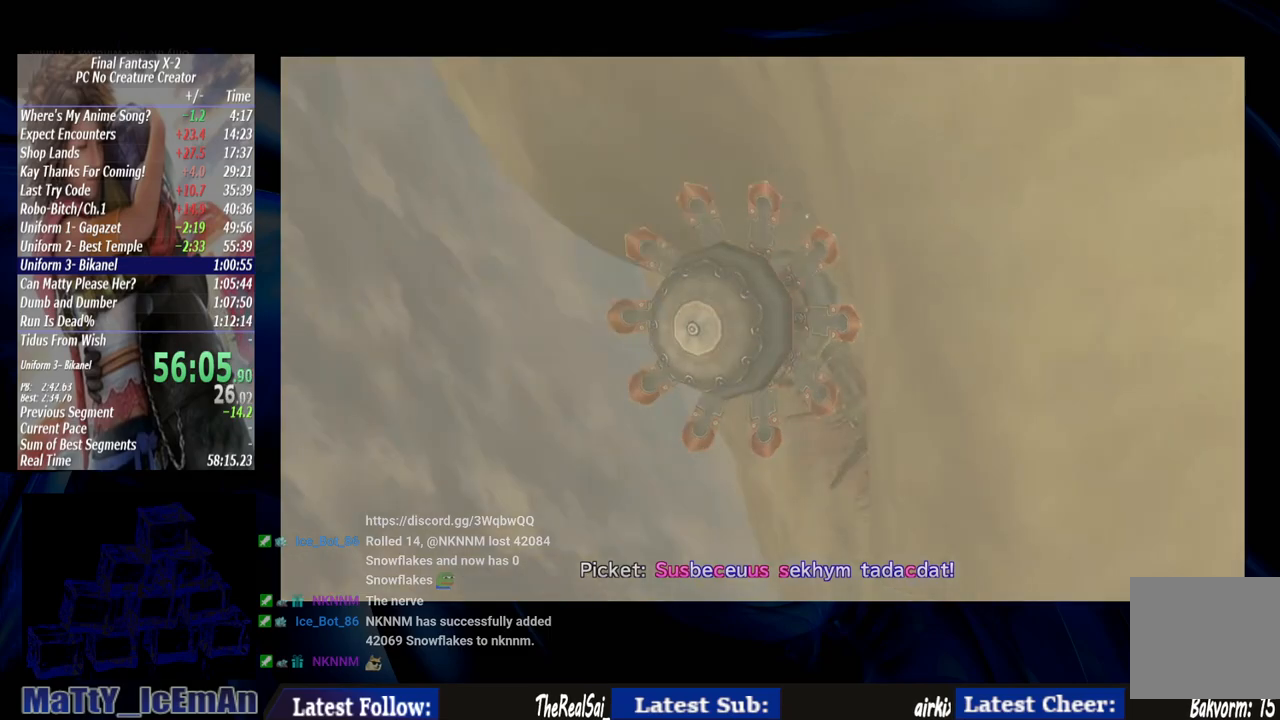
{"buttons": ["CROSS", "R1"], "left_stick": "center", "right_stick": "center", "events": [[17, "CROSS", "down"], [83, "R1", "down"], [183, "CROSS", "up"], [183, "R1", "up"], [250, "CROSS", "down"], [283, "R1", "down"], [350, "CROSS", "up"], [383, "R1", "up"], [450, "CROSS", "down"], [483, "R1", "down"]]}
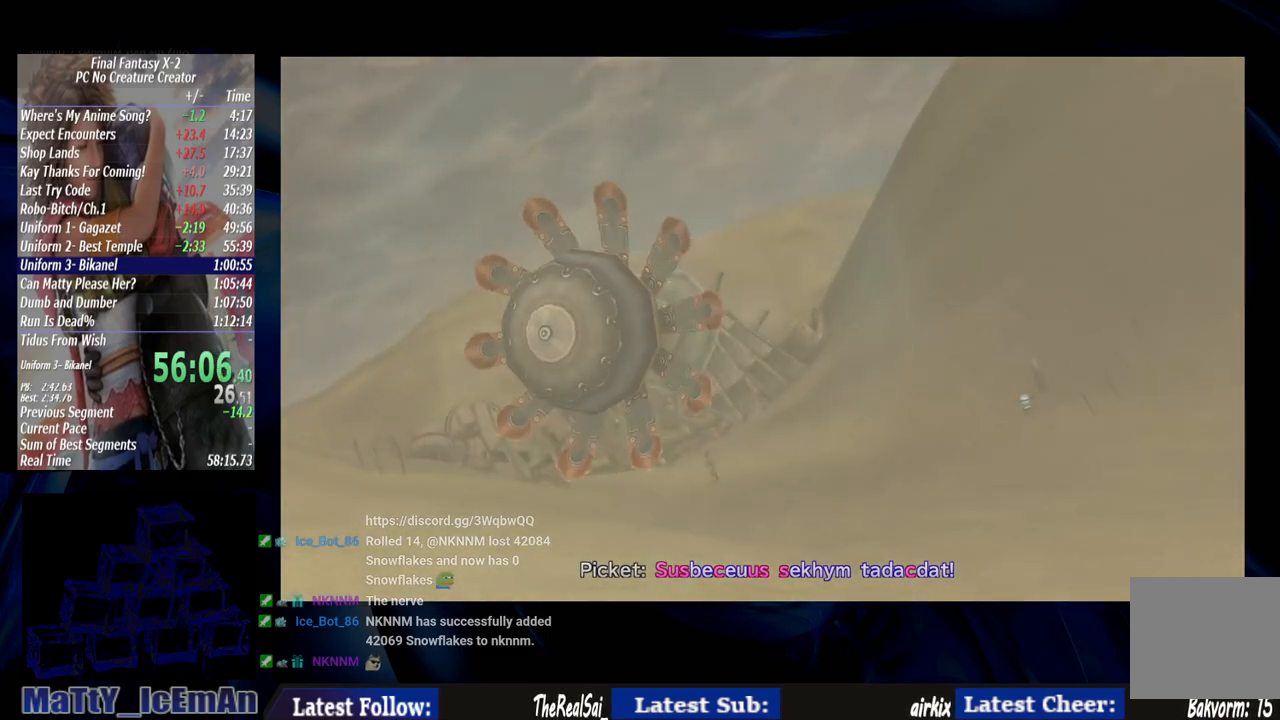
{"buttons": [], "left_stick": "center", "right_stick": "center", "events": [[83, "R1", "up"], [183, "R1", "down"], [283, "CROSS", "up"], [283, "R1", "up"], [317, "CROSS", "down"], [383, "R1", "down"], [483, "CROSS", "up"], [483, "R1", "up"]]}
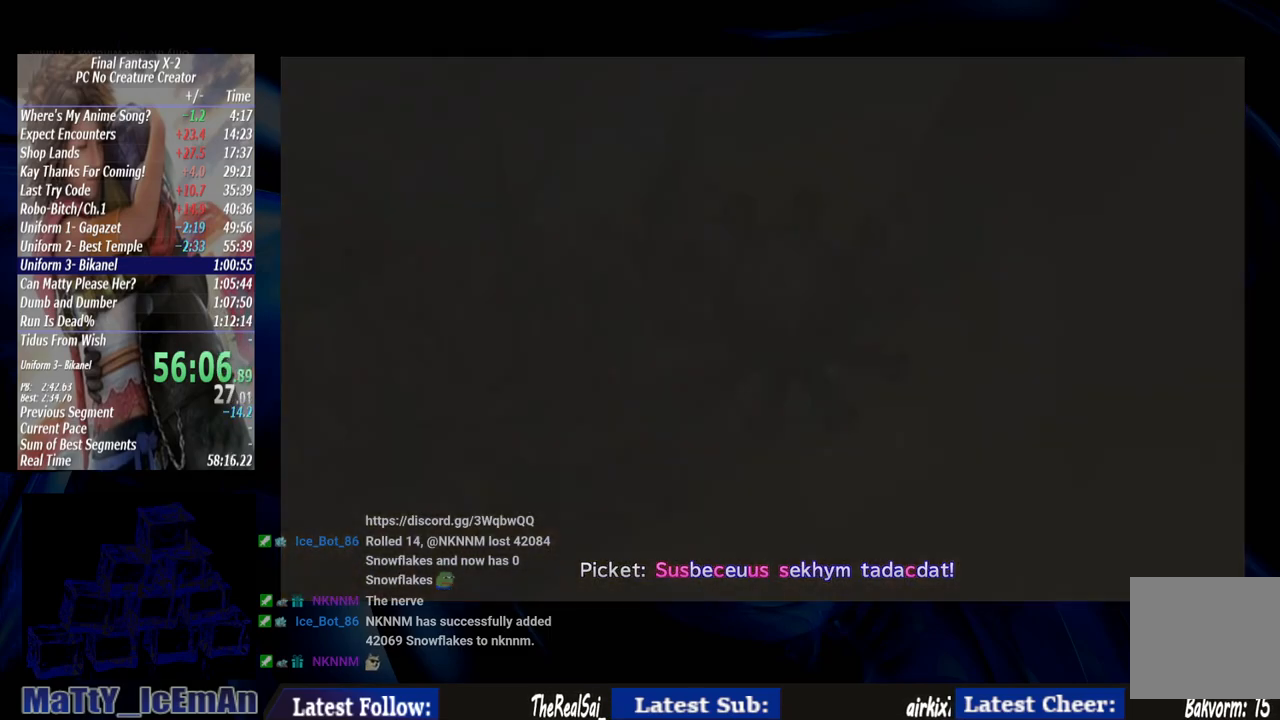
{"buttons": [], "left_stick": "up-right", "right_stick": "center", "events": [[17, "CROSS", "down"], [83, "R1", "down"], [150, "CROSS", "up"], [150, "R1", "up"], [317, "left_stick", "up"], [400, "left_stick", "up-right"]]}
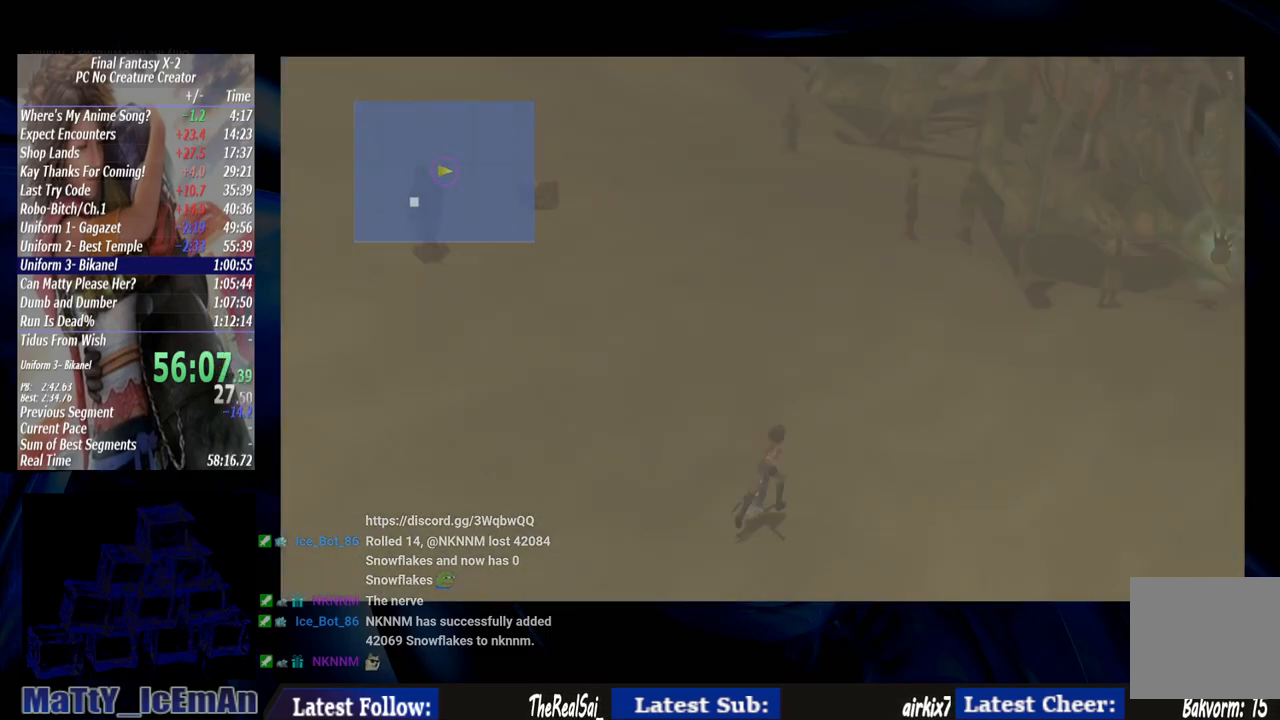
{"buttons": [], "left_stick": "up-right", "right_stick": "center", "events": []}
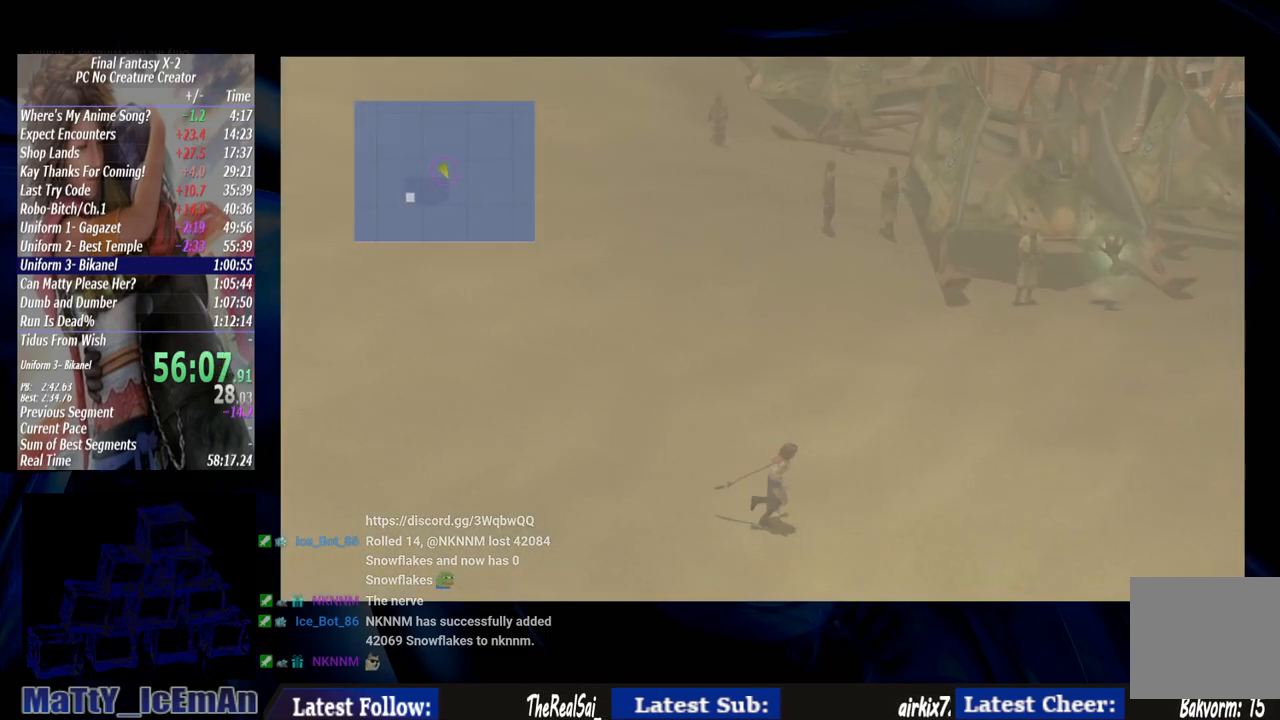
{"buttons": [], "left_stick": "up-right", "right_stick": "center", "events": []}